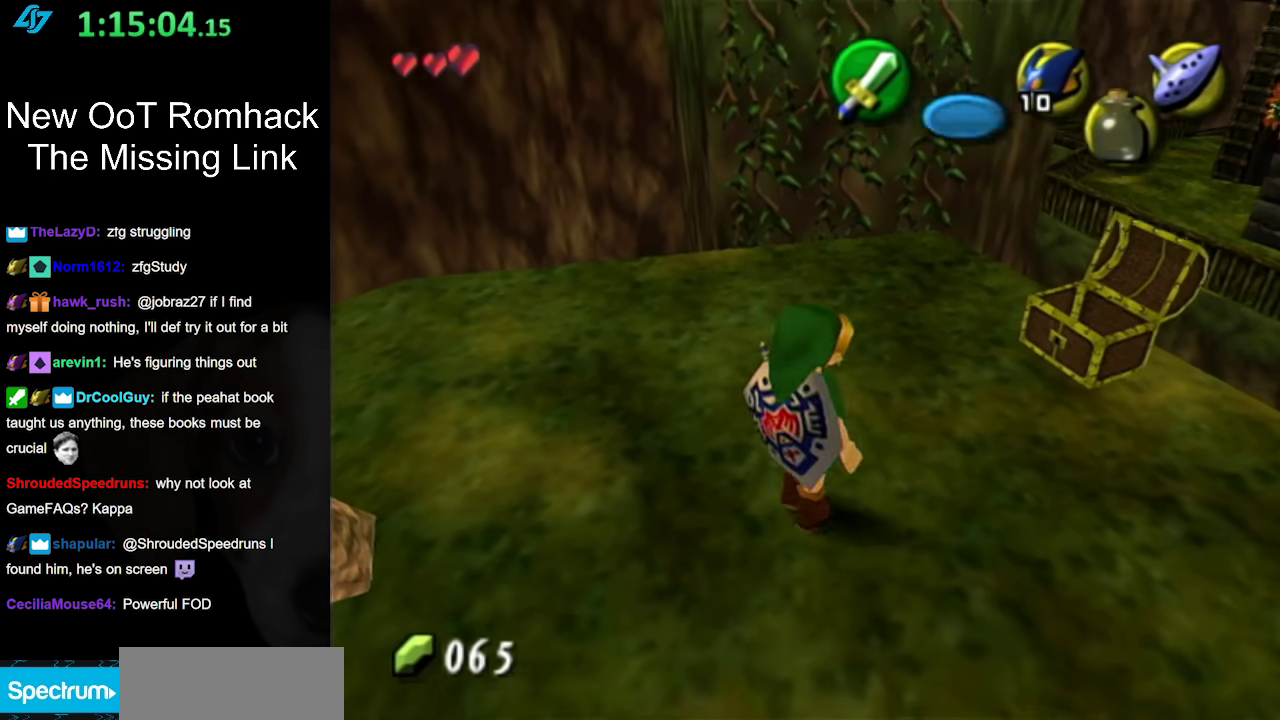
Gameplay with a controller (Nintendo layout); each line is a JSON object with the inputs held at the frame after it. "events" lists button and stick changes between this image and that frame as [ms after this image, input, new state], when the widget could be followed in between. Not read: L3 R3.
{"buttons": ["A"], "left_stick": "up", "right_stick": "center", "events": [[150, "left_stick", "up"], [367, "A", "down"]]}
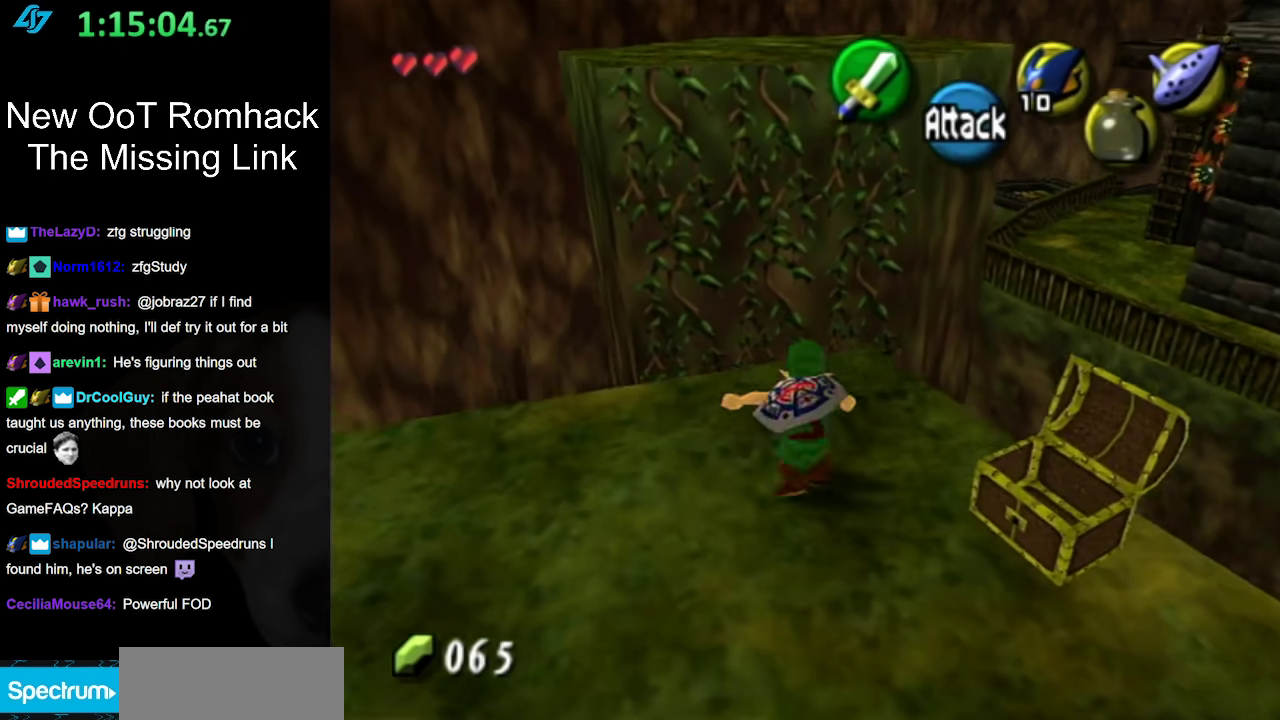
{"buttons": ["A"], "left_stick": "up", "right_stick": "center", "events": []}
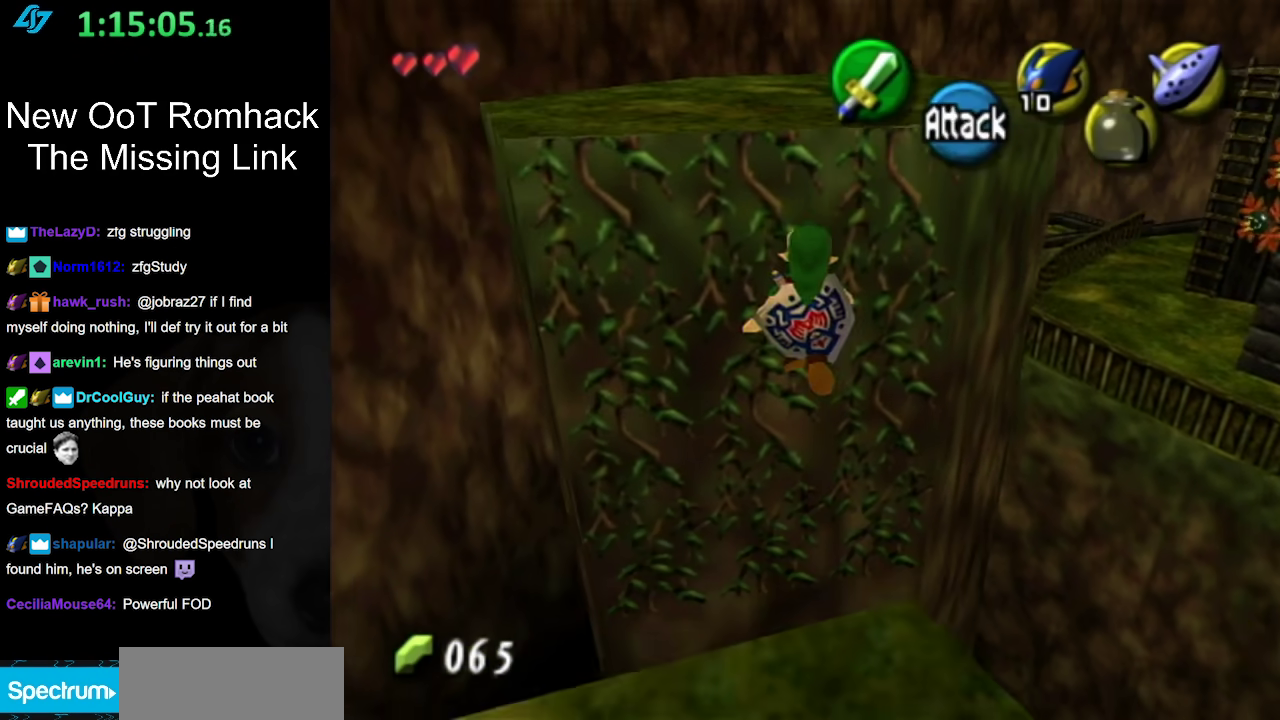
{"buttons": ["A"], "left_stick": "up", "right_stick": "center", "events": []}
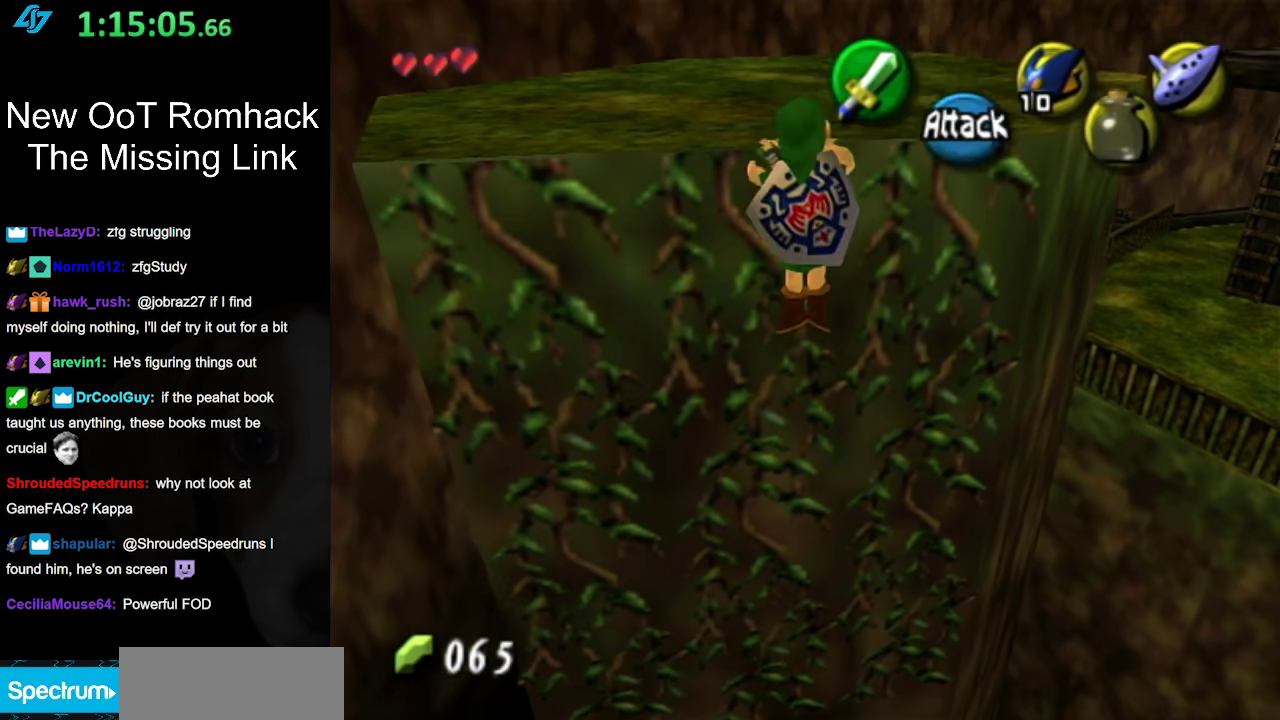
{"buttons": [], "left_stick": "up", "right_stick": "center", "events": [[300, "A", "up"]]}
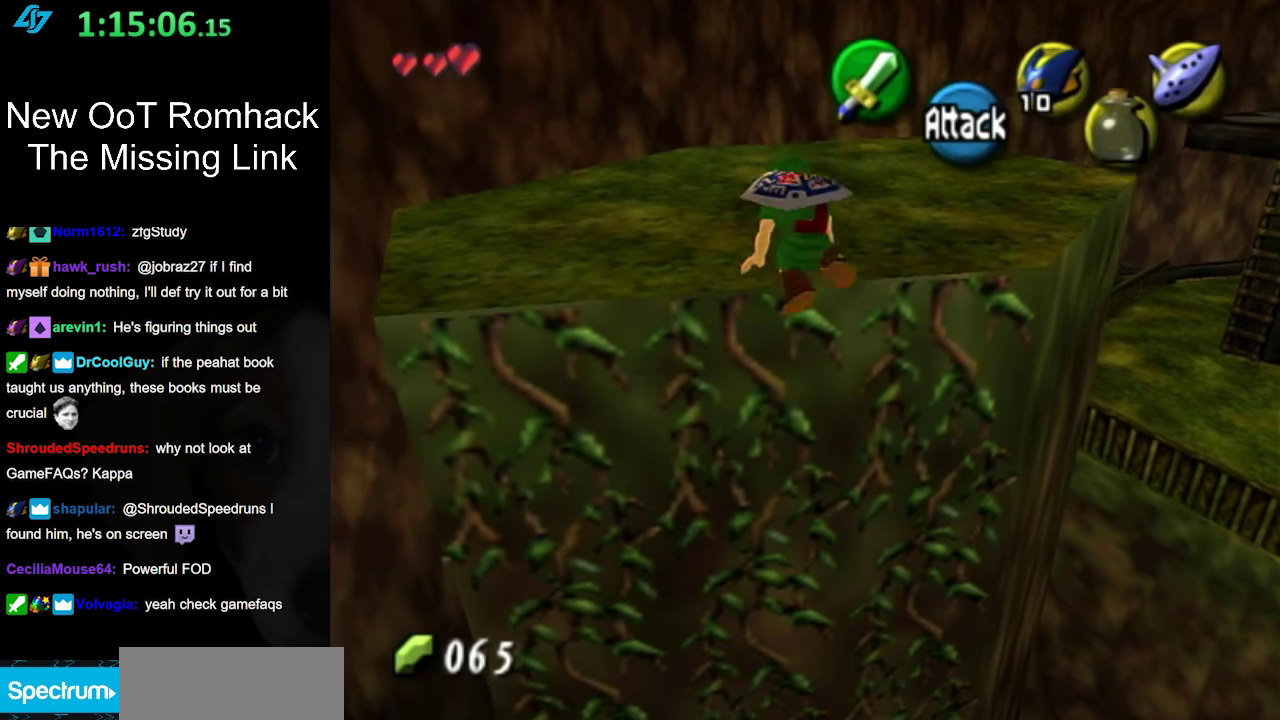
{"buttons": [], "left_stick": "up", "right_stick": "center", "events": []}
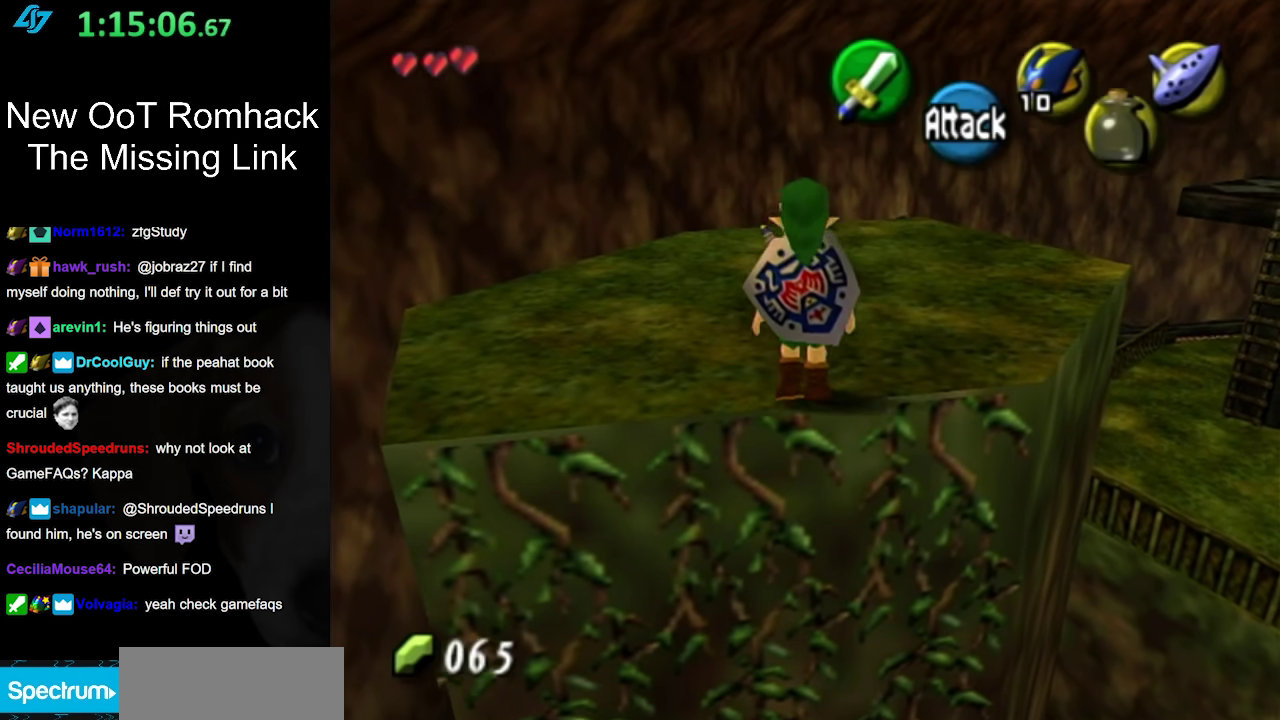
{"buttons": [], "left_stick": "up", "right_stick": "center", "events": []}
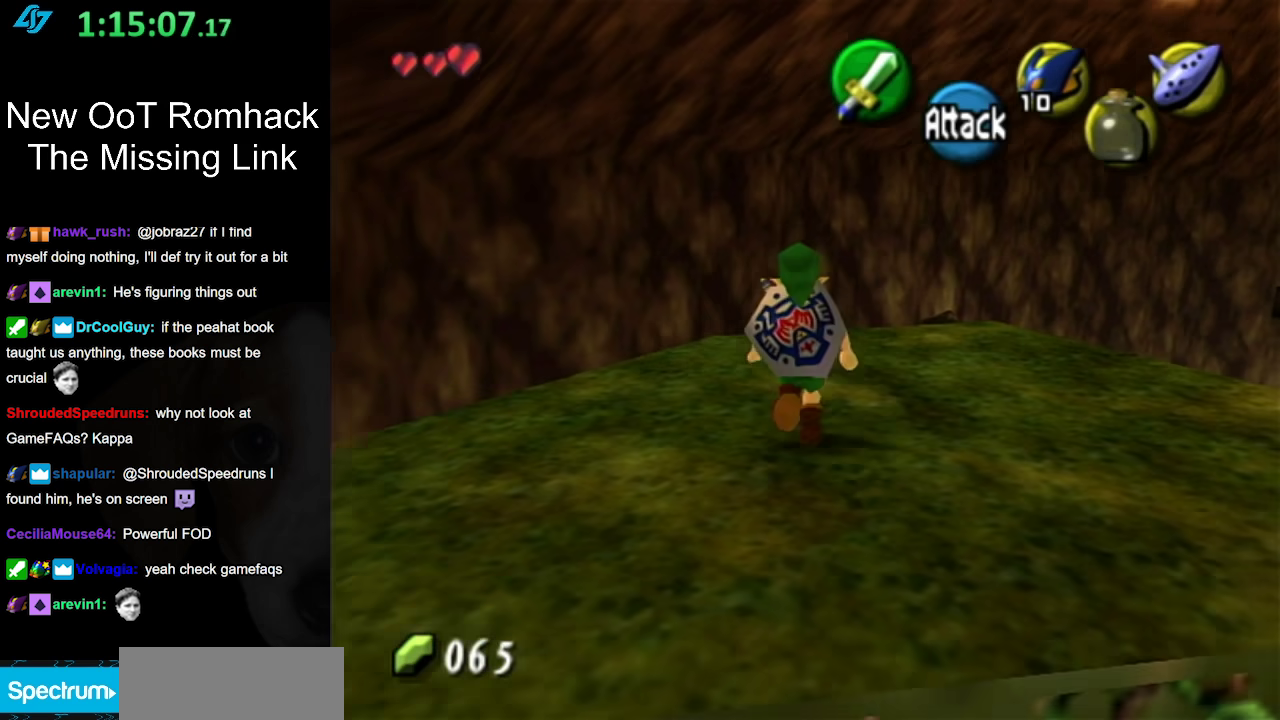
{"buttons": ["B", "R1"], "left_stick": "center", "right_stick": "center", "events": [[17, "left_stick", "center"], [367, "B", "down"], [483, "R1", "down"]]}
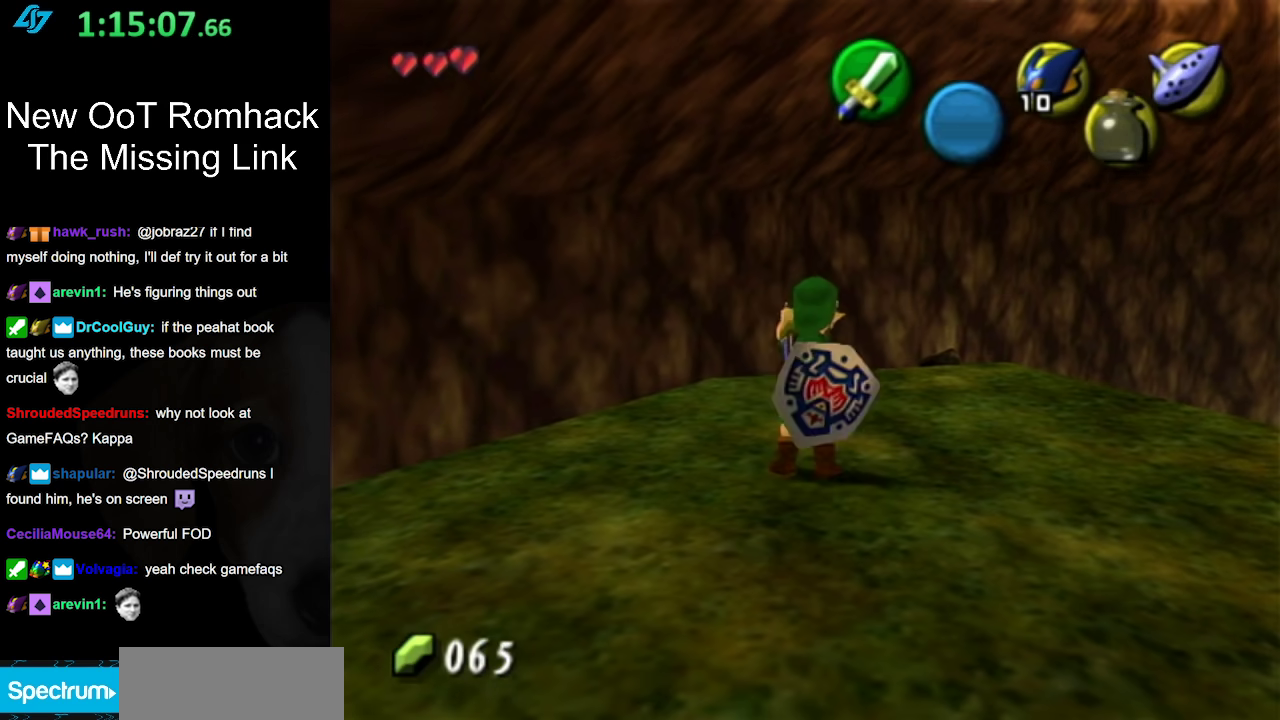
{"buttons": [], "left_stick": "center", "right_stick": "center", "events": [[17, "B", "up"], [117, "R1", "up"]]}
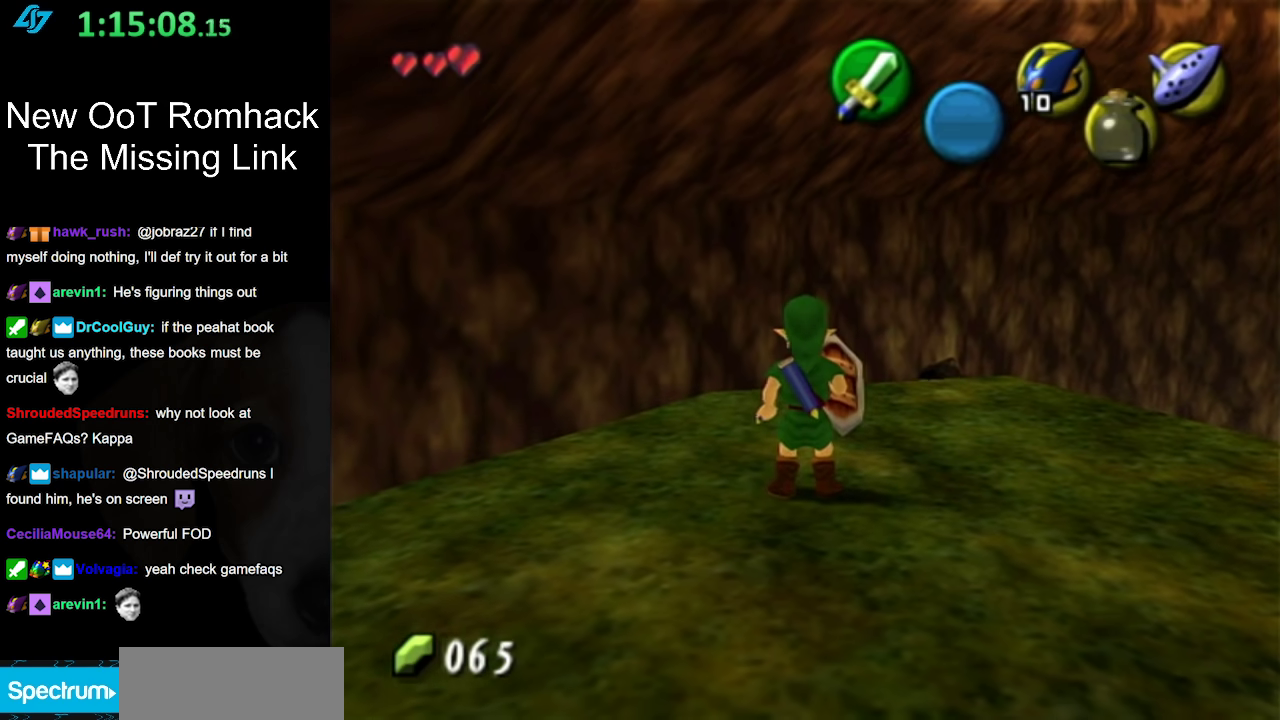
{"buttons": [], "left_stick": "center", "right_stick": "center", "events": []}
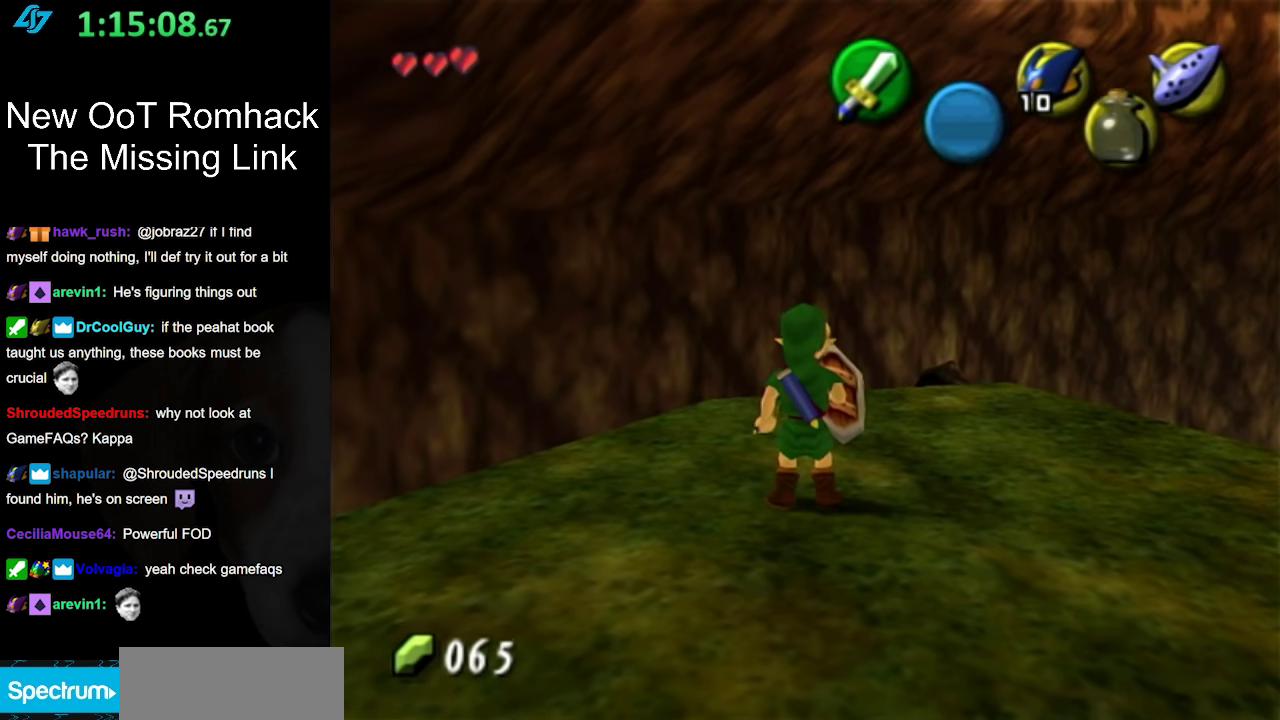
{"buttons": [], "left_stick": "up-right", "right_stick": "center", "events": [[333, "left_stick", "up-right"]]}
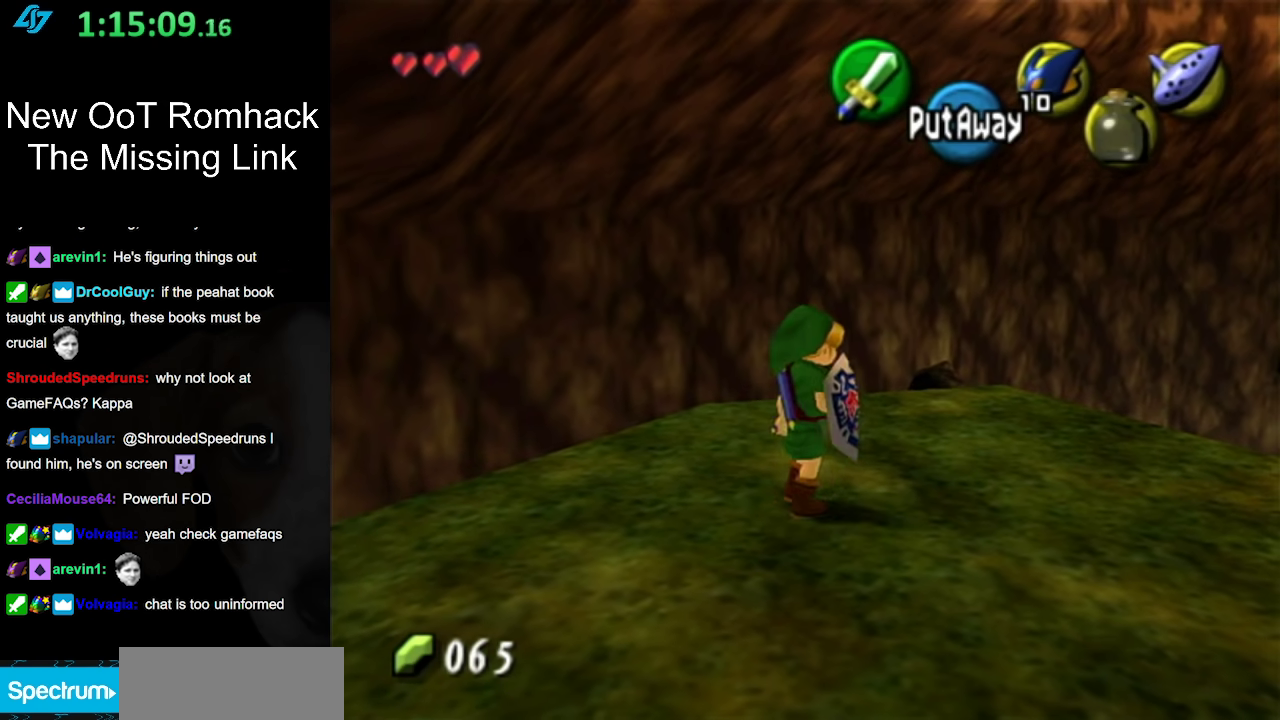
{"buttons": [], "left_stick": "center", "right_stick": "center", "events": [[17, "left_stick", "center"], [167, "L1", "down"], [467, "L1", "up"]]}
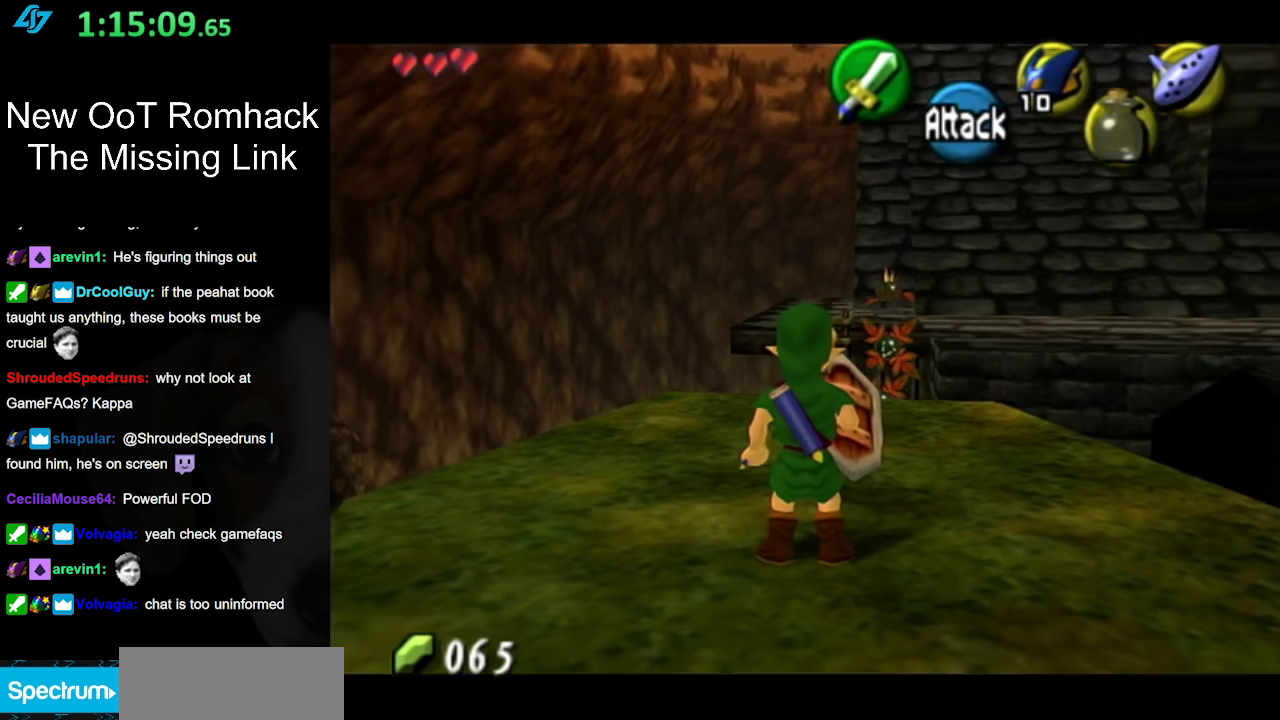
{"buttons": [], "left_stick": "center", "right_stick": "center", "events": []}
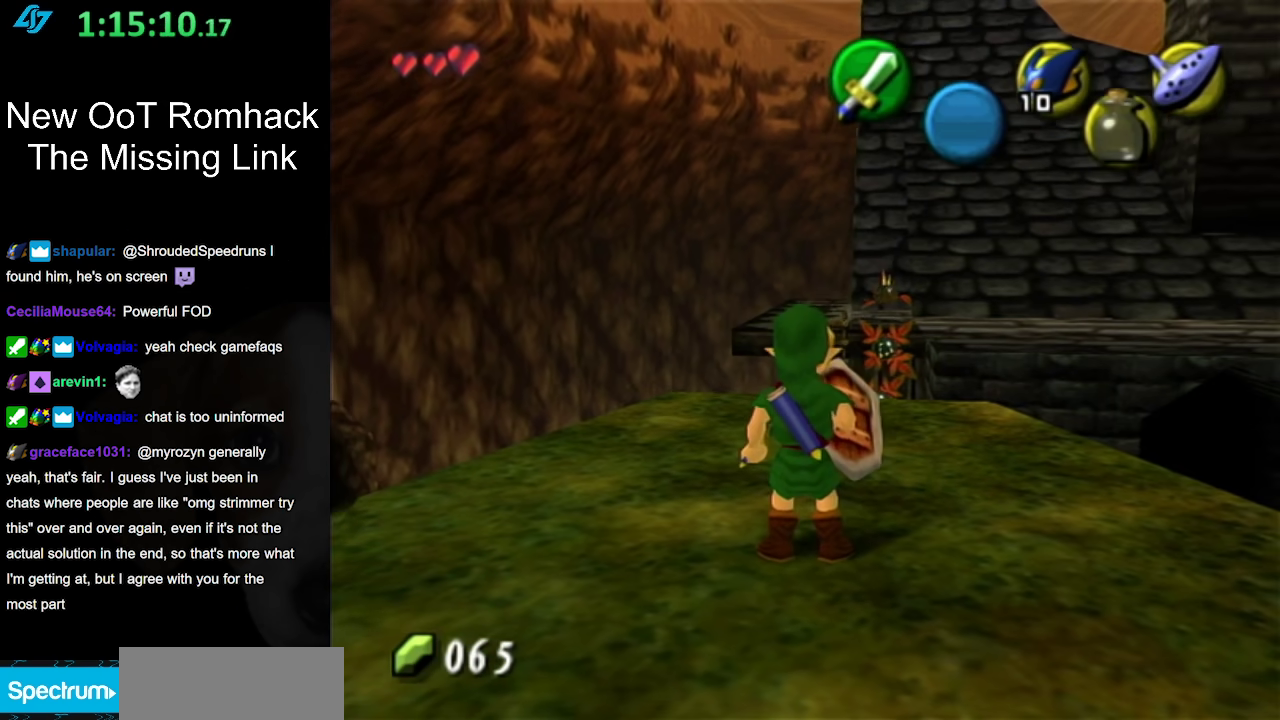
{"buttons": [], "left_stick": "center", "right_stick": "center", "events": []}
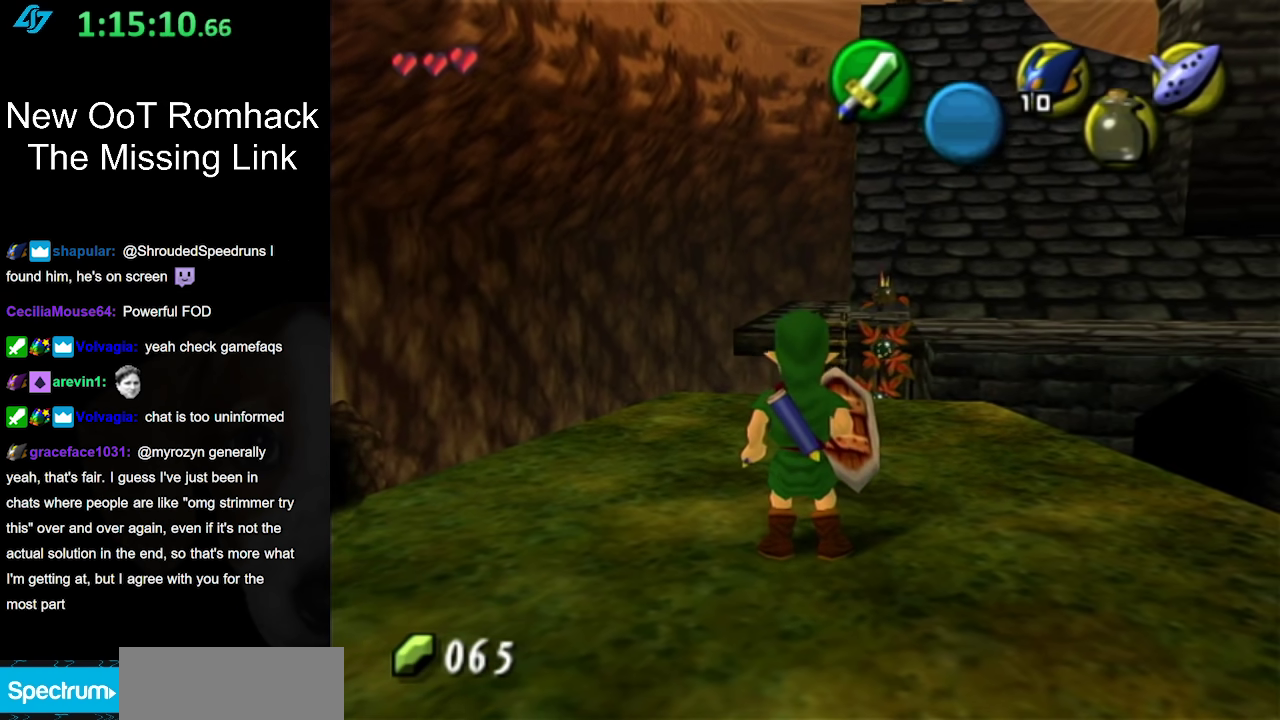
{"buttons": [], "left_stick": "up-right", "right_stick": "center", "events": [[200, "left_stick", "up-right"]]}
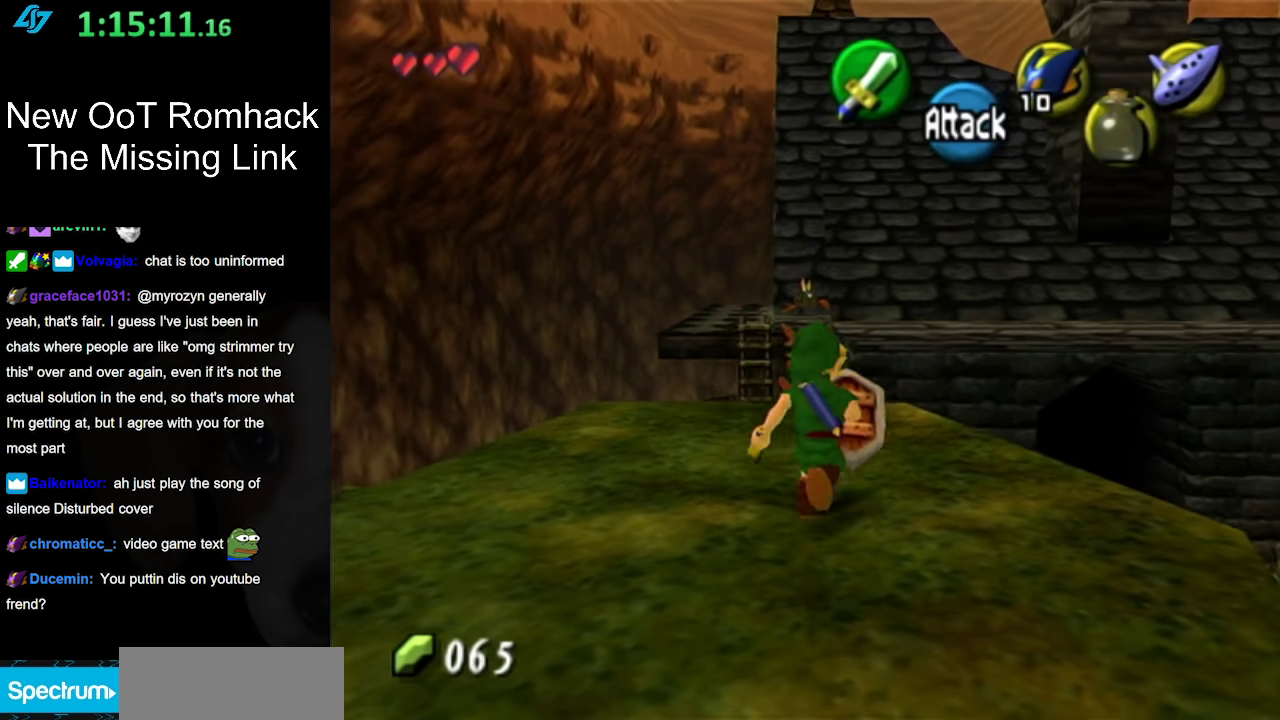
{"buttons": [], "left_stick": "center", "right_stick": "center", "events": [[17, "left_stick", "up"], [167, "left_stick", "center"]]}
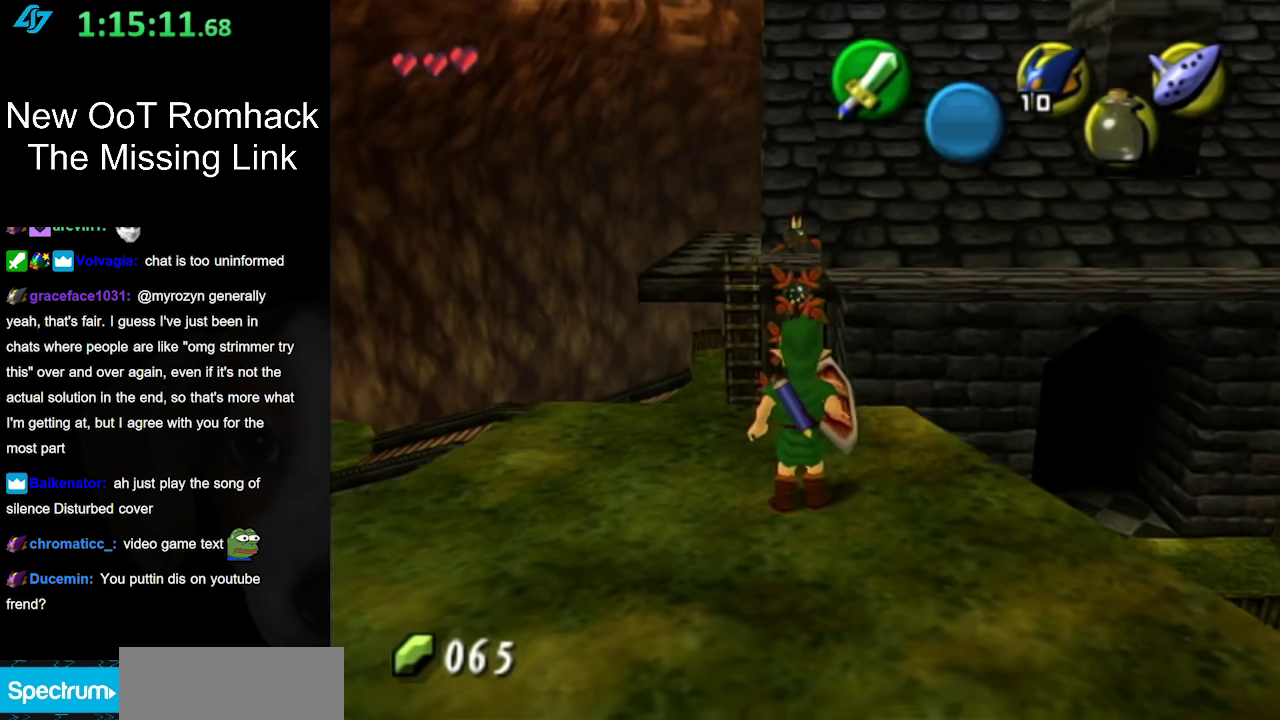
{"buttons": ["B", "L1"], "left_stick": "center", "right_stick": "center", "events": [[117, "left_stick", "up"], [200, "L1", "down"], [367, "left_stick", "center"], [417, "B", "down"]]}
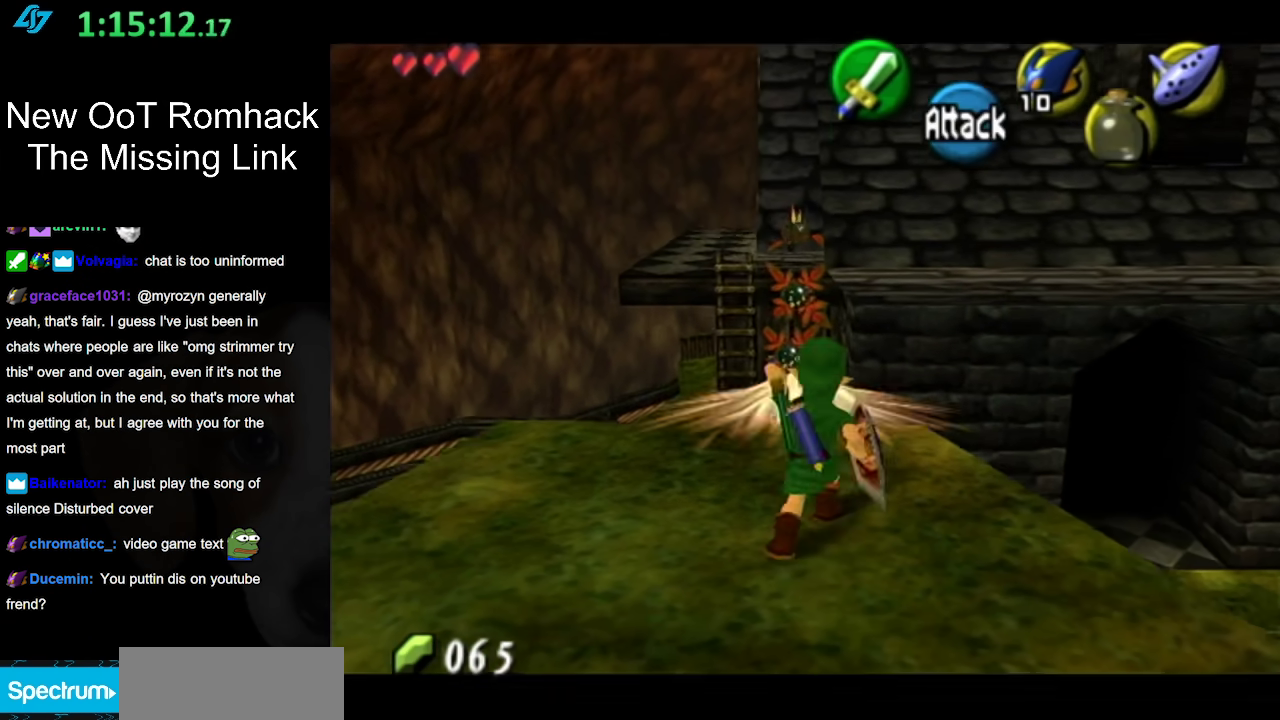
{"buttons": ["L1"], "left_stick": "center", "right_stick": "center", "events": [[83, "B", "up"]]}
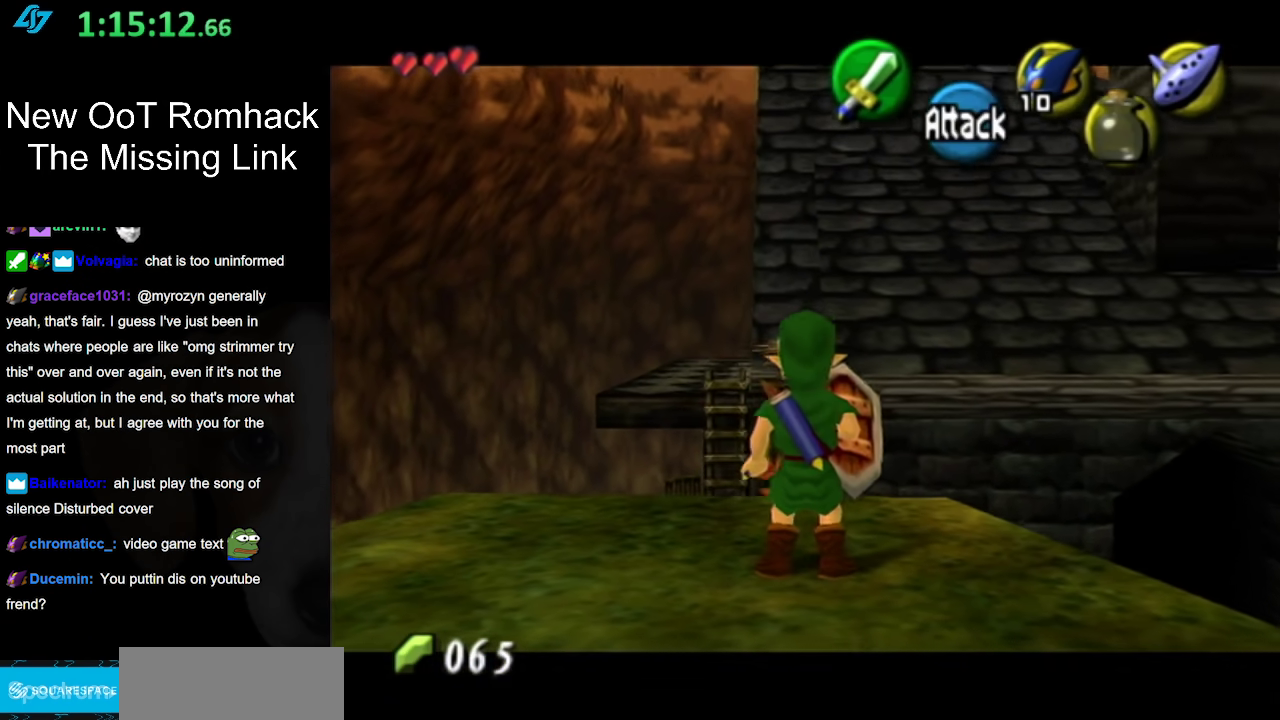
{"buttons": ["L1"], "left_stick": "center", "right_stick": "center", "events": [[233, "left_stick", "down-left"], [450, "left_stick", "center"]]}
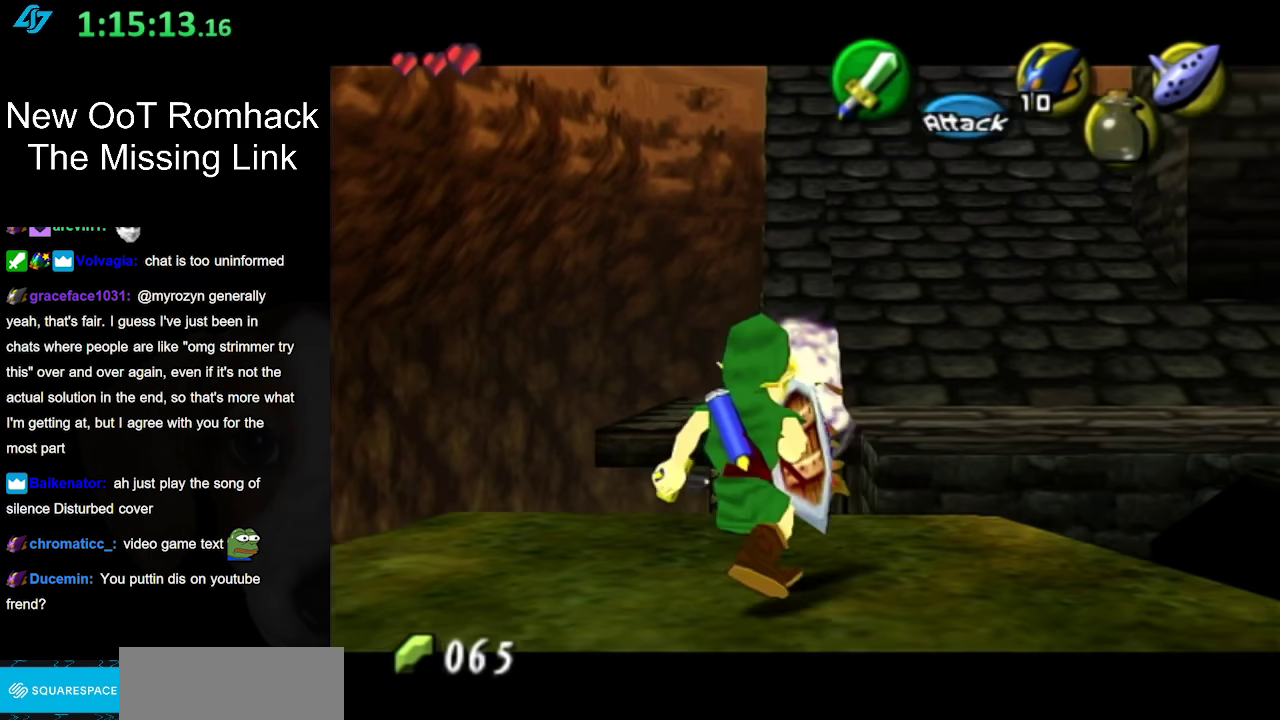
{"buttons": ["L1"], "left_stick": "center", "right_stick": "center", "events": []}
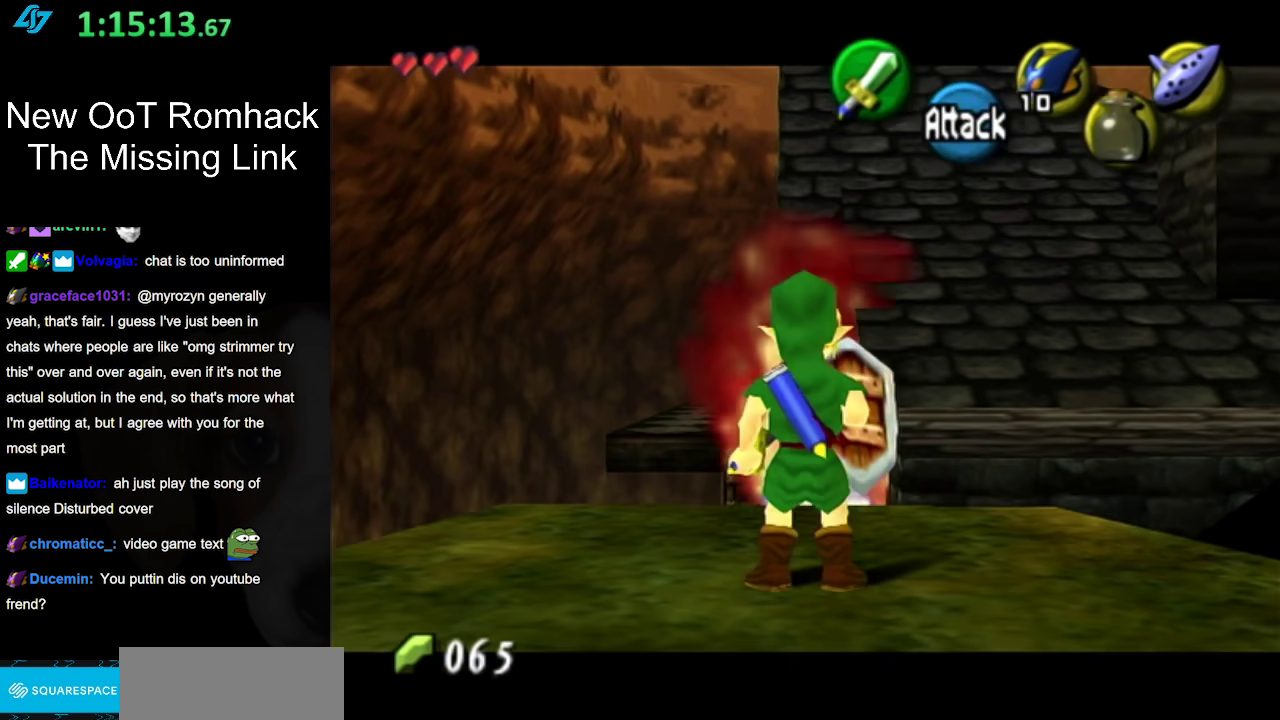
{"buttons": ["L1"], "left_stick": "center", "right_stick": "center", "events": [[167, "L1", "up"], [333, "left_stick", "up-right"], [433, "L1", "down"], [450, "left_stick", "center"]]}
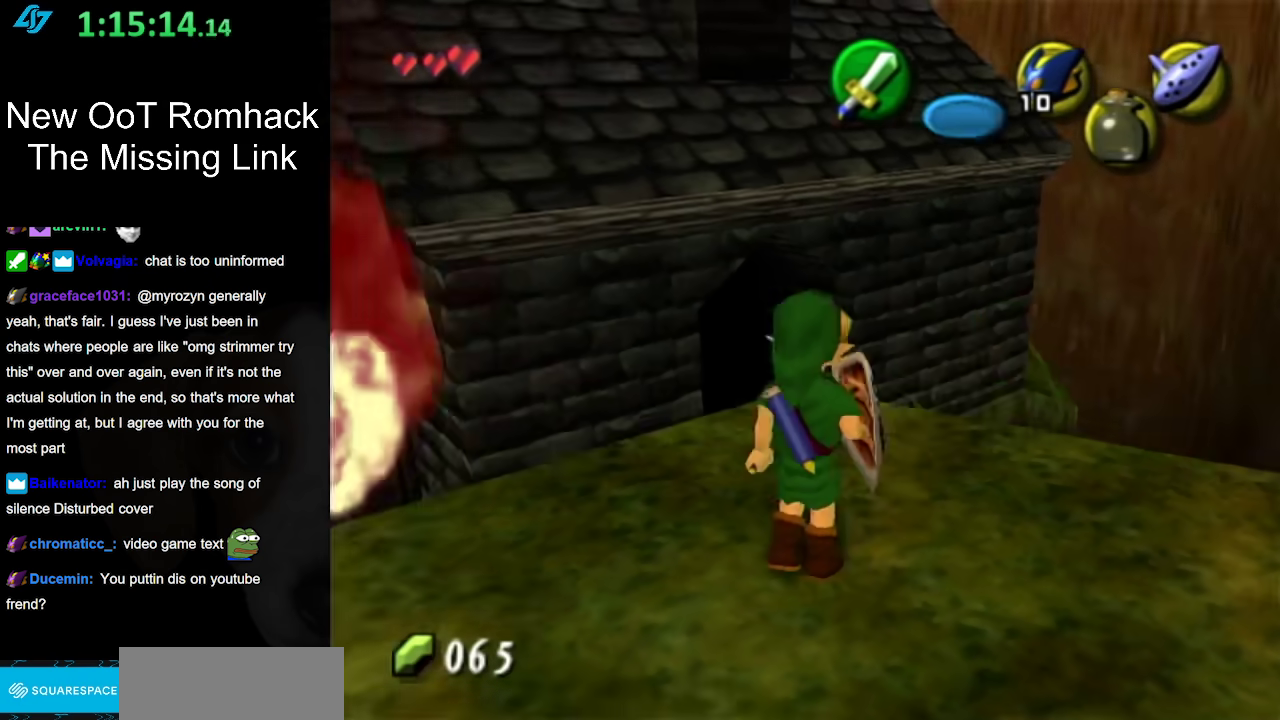
{"buttons": [], "left_stick": "center", "right_stick": "center", "events": [[167, "L1", "up"]]}
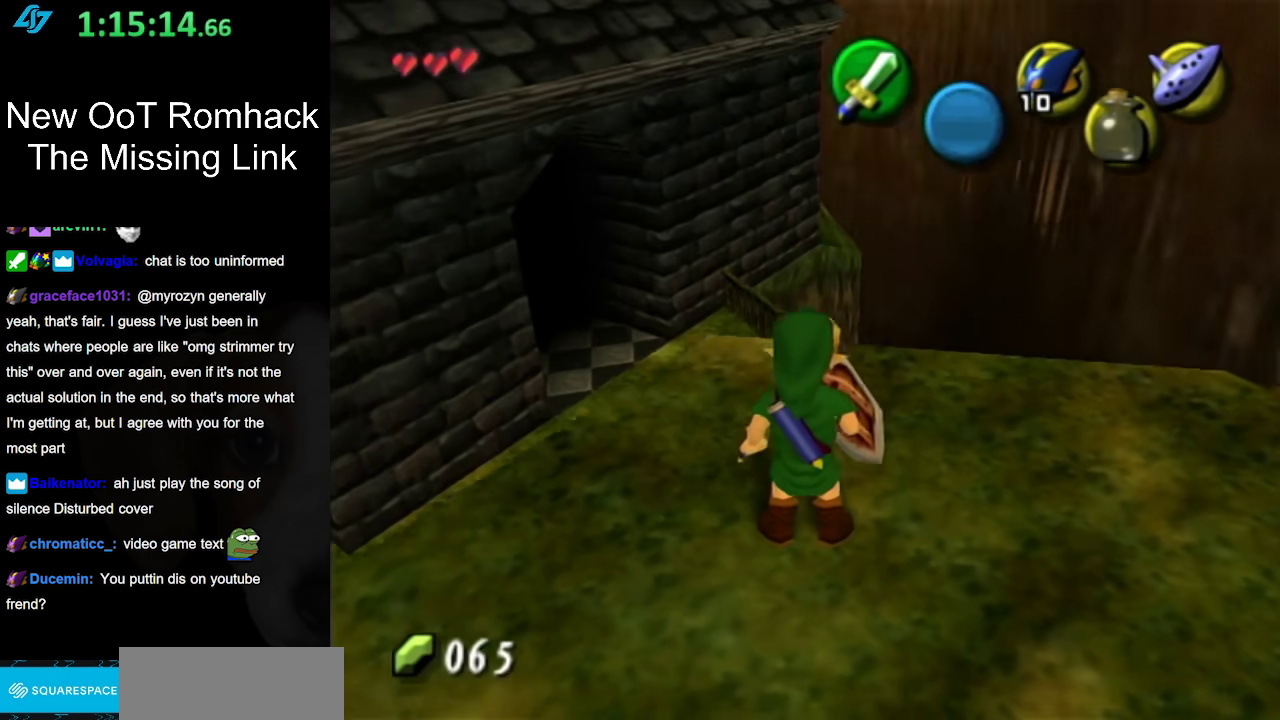
{"buttons": [], "left_stick": "center", "right_stick": "center", "events": [[183, "left_stick", "up-left"], [383, "left_stick", "center"]]}
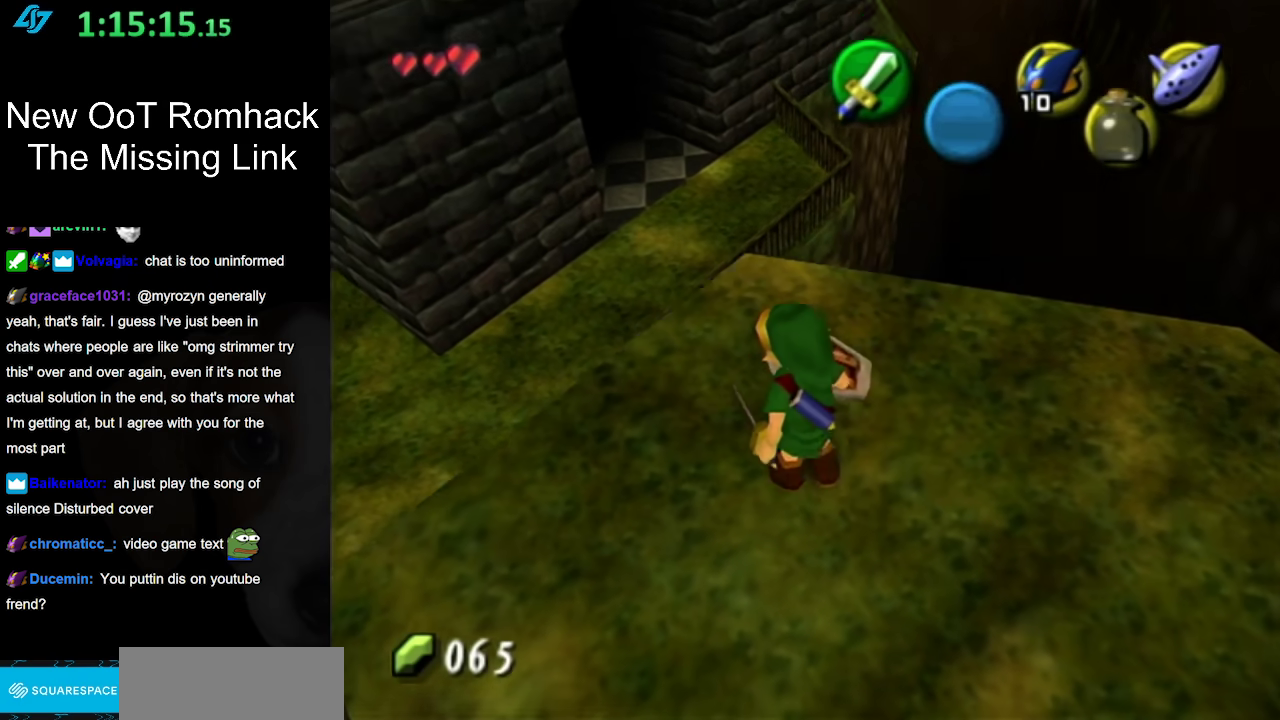
{"buttons": [], "left_stick": "up-left", "right_stick": "center", "events": [[383, "left_stick", "up-left"]]}
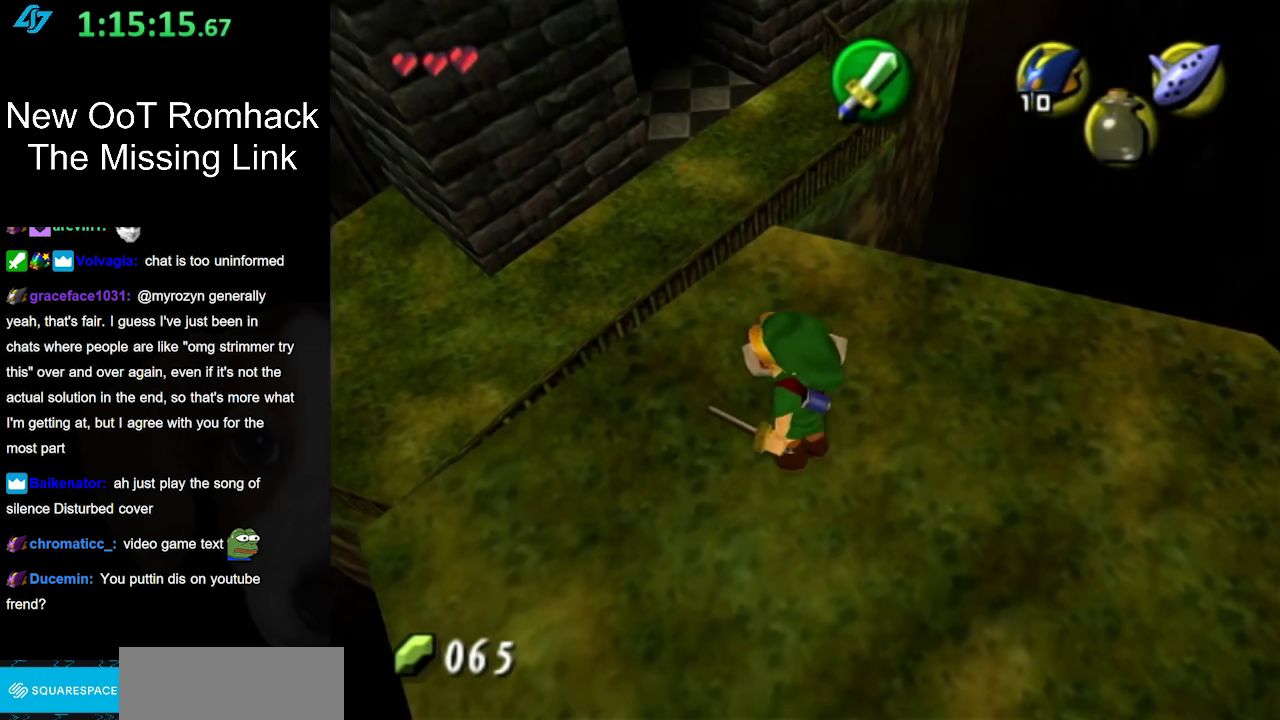
{"buttons": [], "left_stick": "center", "right_stick": "center", "events": [[67, "left_stick", "center"], [133, "right_stick", "up"], [250, "right_stick", "center"]]}
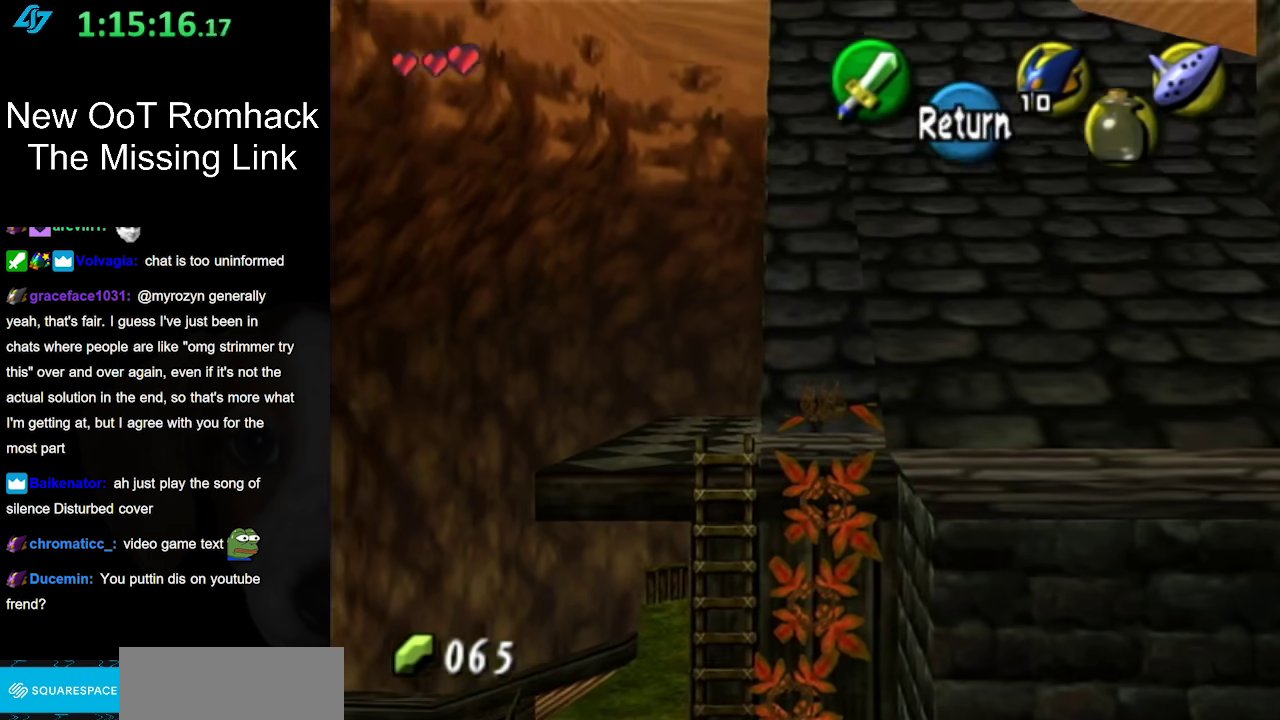
{"buttons": [], "left_stick": "center", "right_stick": "center", "events": [[100, "left_stick", "down-left"], [150, "left_stick", "up-right"], [417, "left_stick", "down-left"], [500, "left_stick", "center"]]}
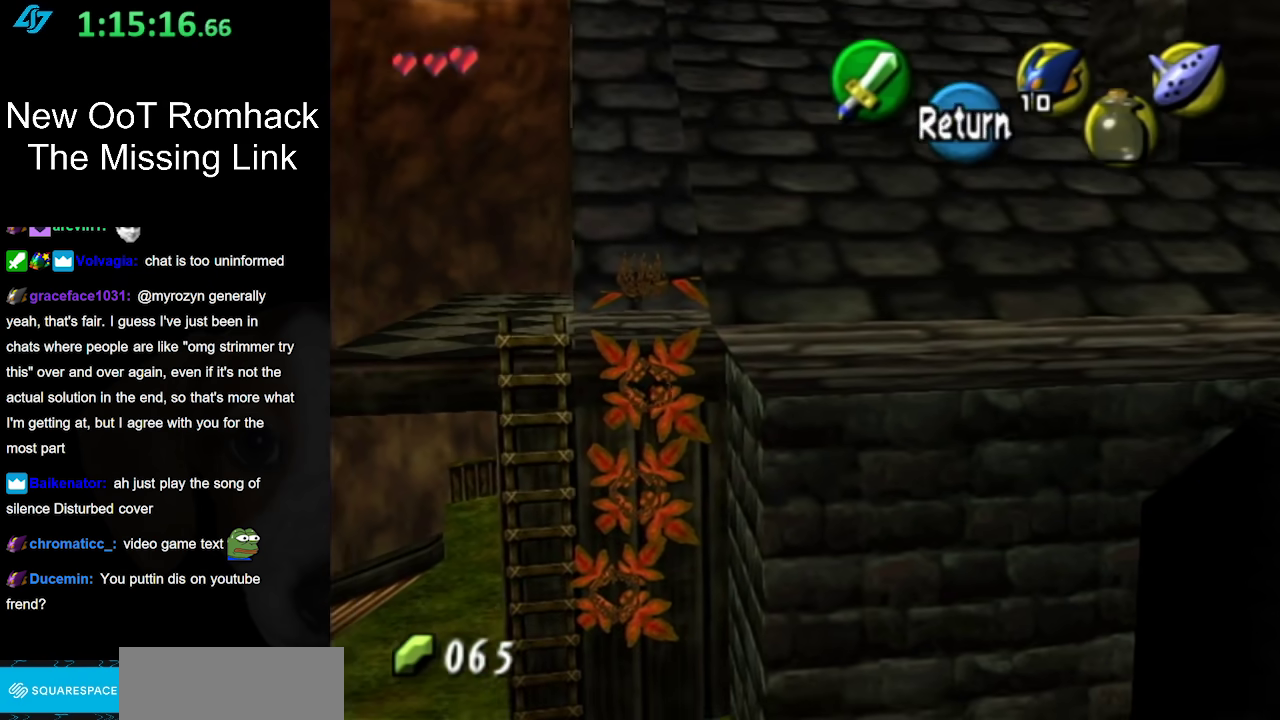
{"buttons": [], "left_stick": "center", "right_stick": "center", "events": []}
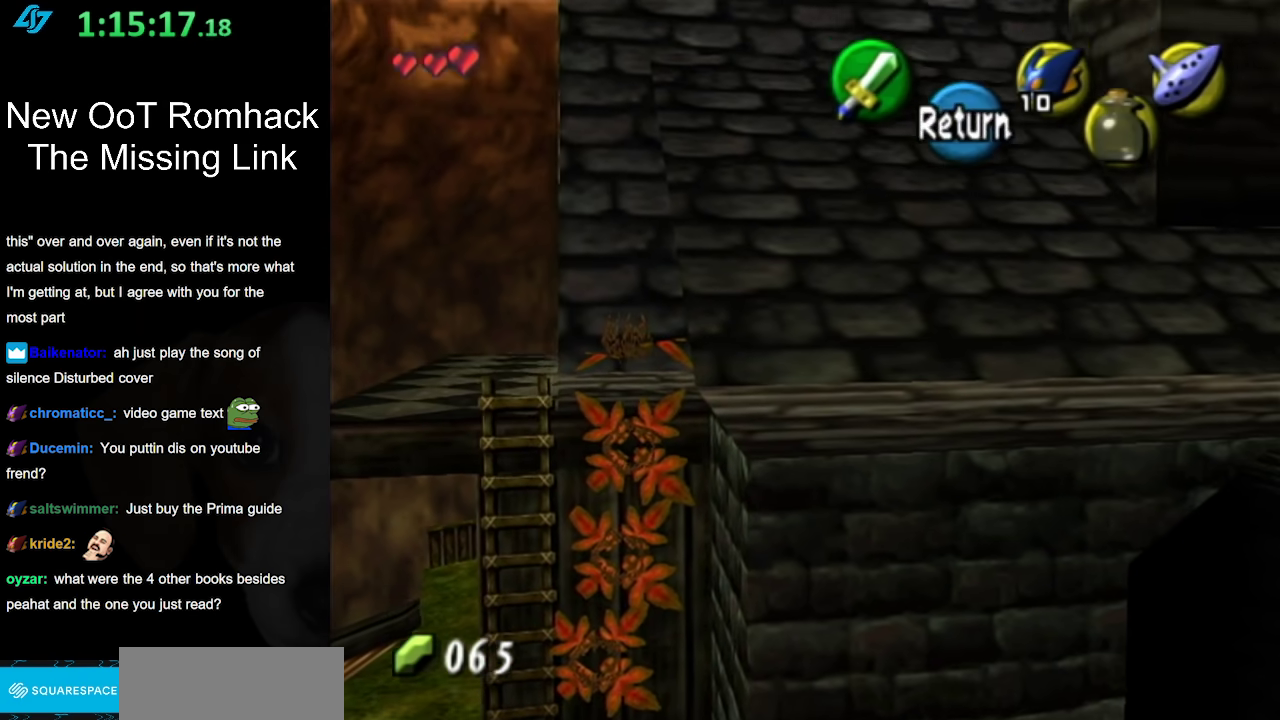
{"buttons": [], "left_stick": "center", "right_stick": "center", "events": []}
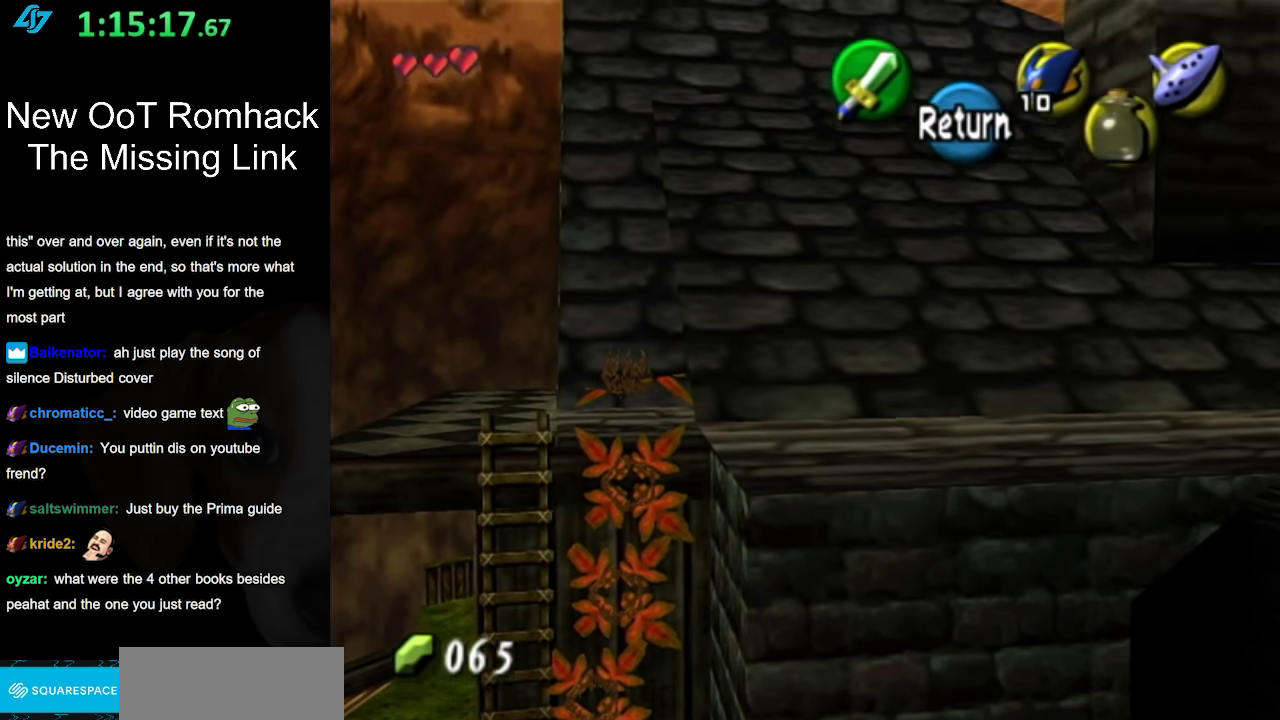
{"buttons": [], "left_stick": "up-right", "right_stick": "center", "events": [[367, "left_stick", "up-right"]]}